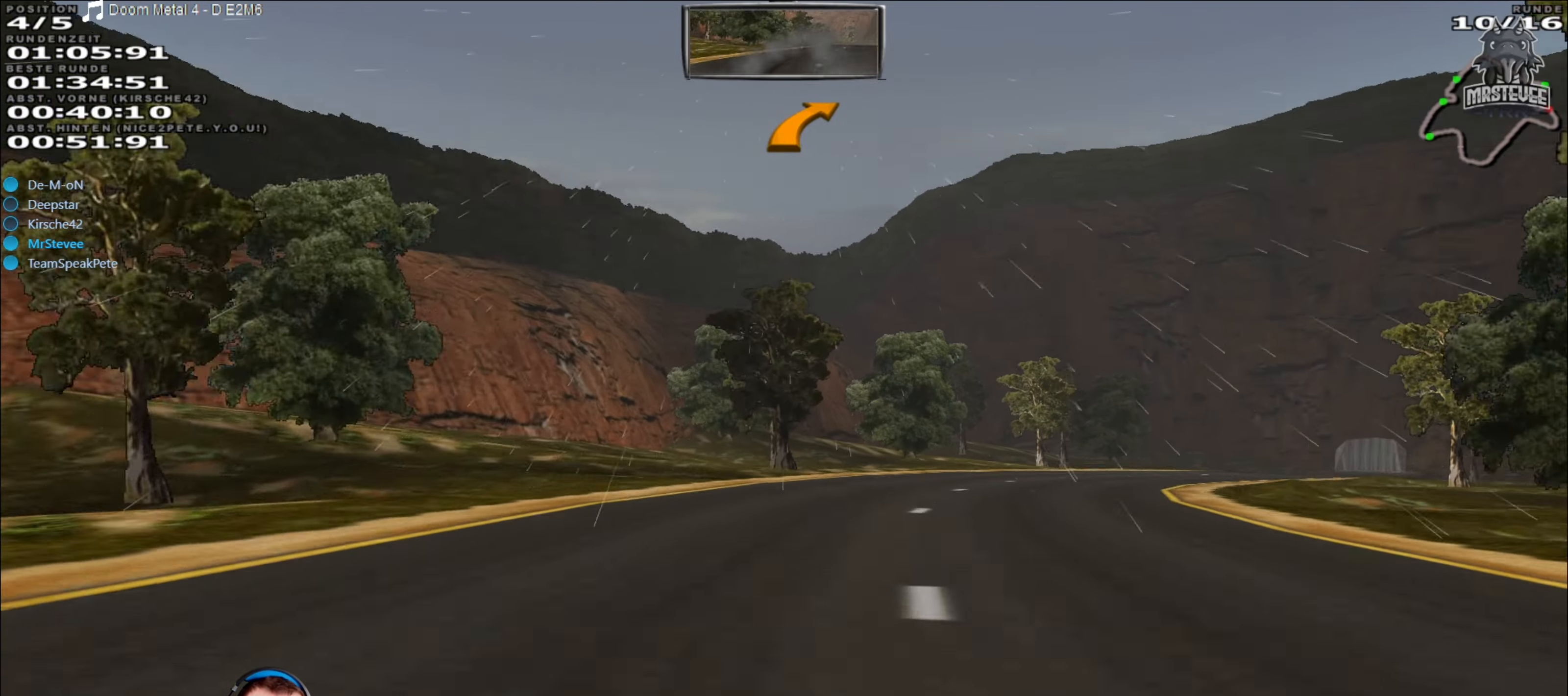
Gameplay with a controller (Xbox layout); each line is a JSON object with the inputs held at the frame after it. "events" lists button and stick changes between this image and that frame as [ms after this image, input, new state], when the widget could be followed in between. Not read: L3 R3.
{"buttons": ["R2"], "left_stick": "center", "right_stick": "center", "events": [[433, "left_stick", "center"]]}
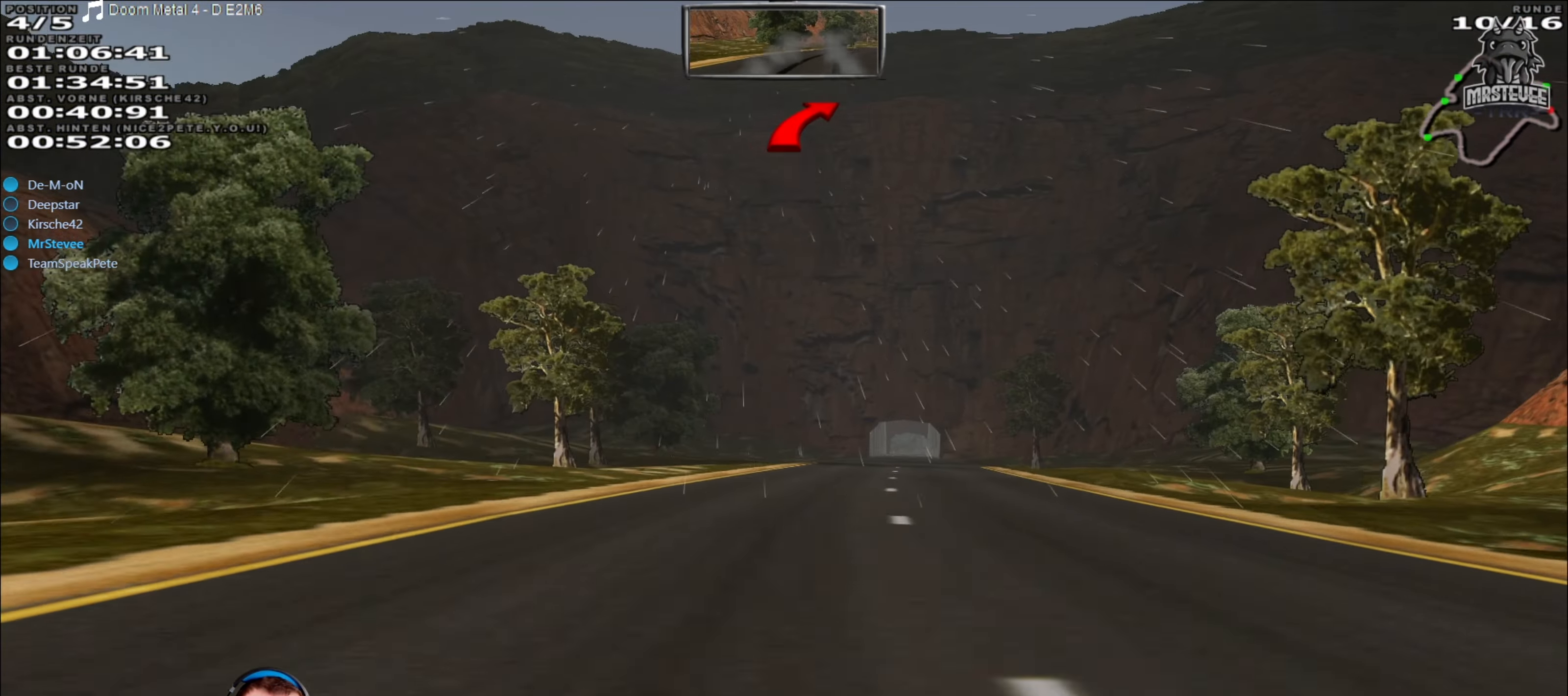
{"buttons": ["R2"], "left_stick": "right", "right_stick": "center", "events": [[433, "left_stick", "right"]]}
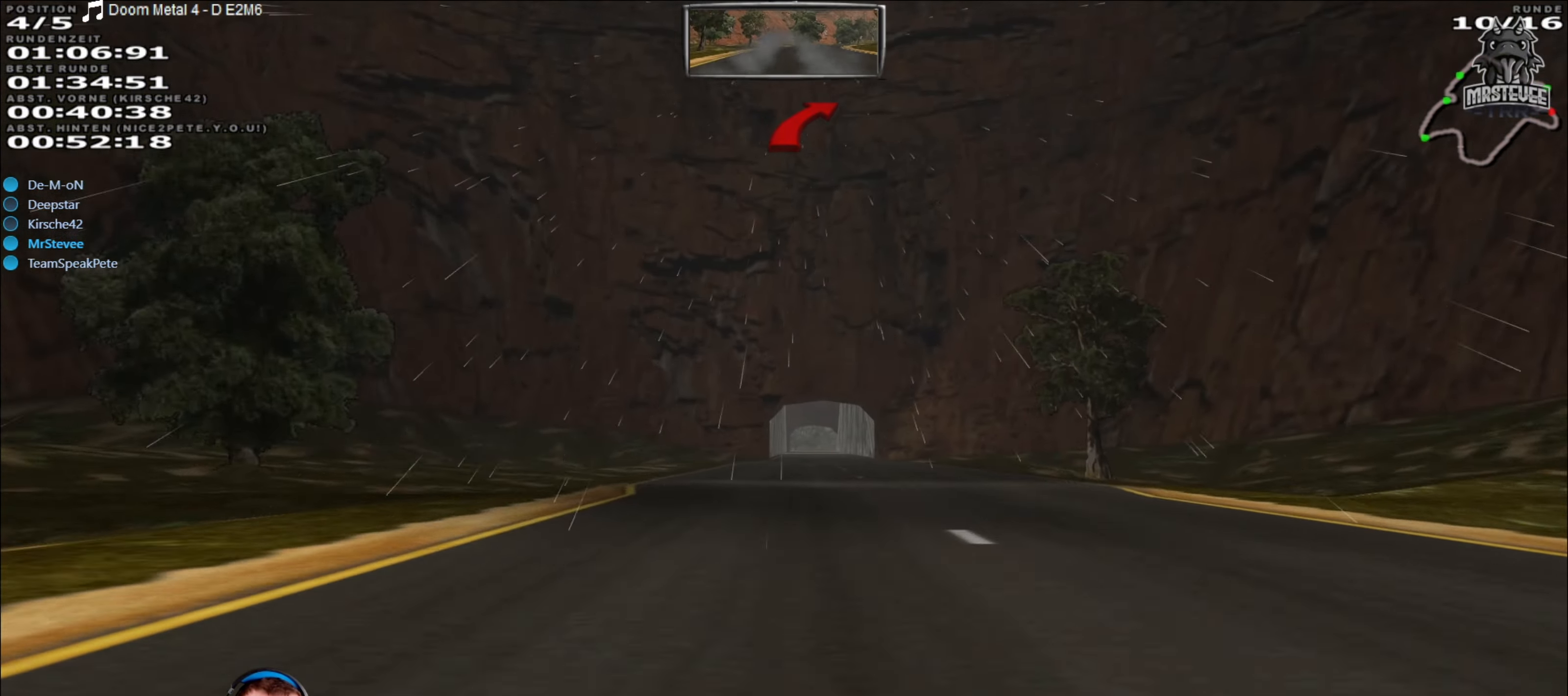
{"buttons": ["R2"], "left_stick": "center", "right_stick": "center", "events": [[50, "left_stick", "center"]]}
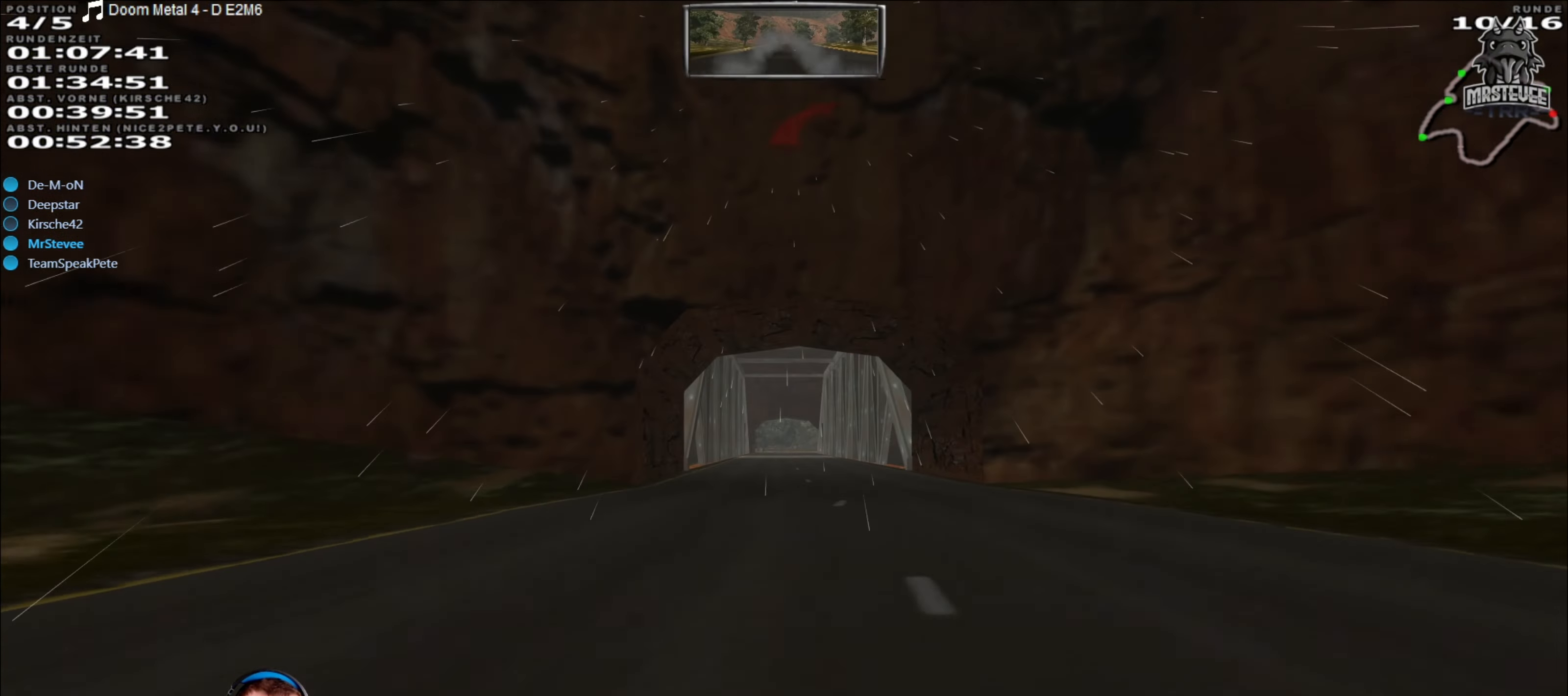
{"buttons": ["R2"], "left_stick": "center", "right_stick": "center", "events": []}
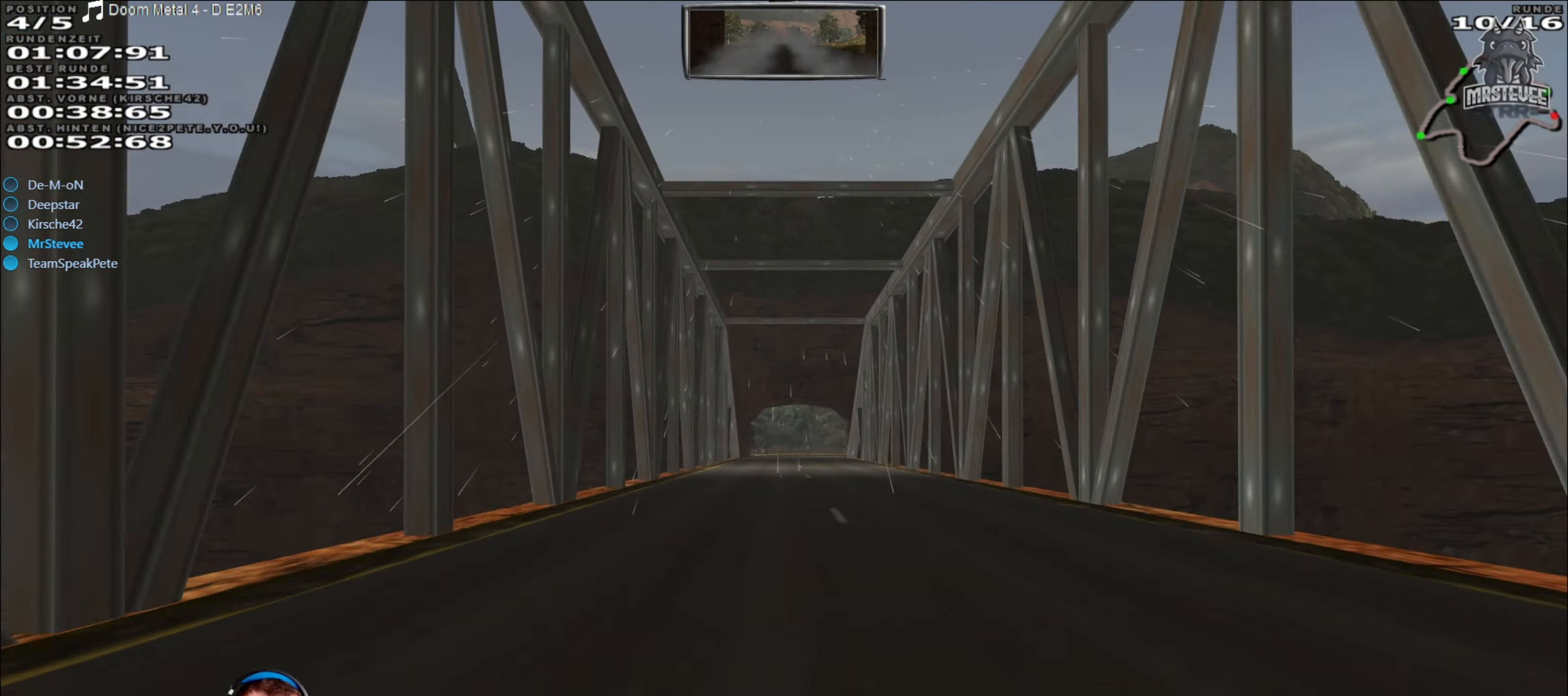
{"buttons": ["R2"], "left_stick": "center", "right_stick": "center", "events": []}
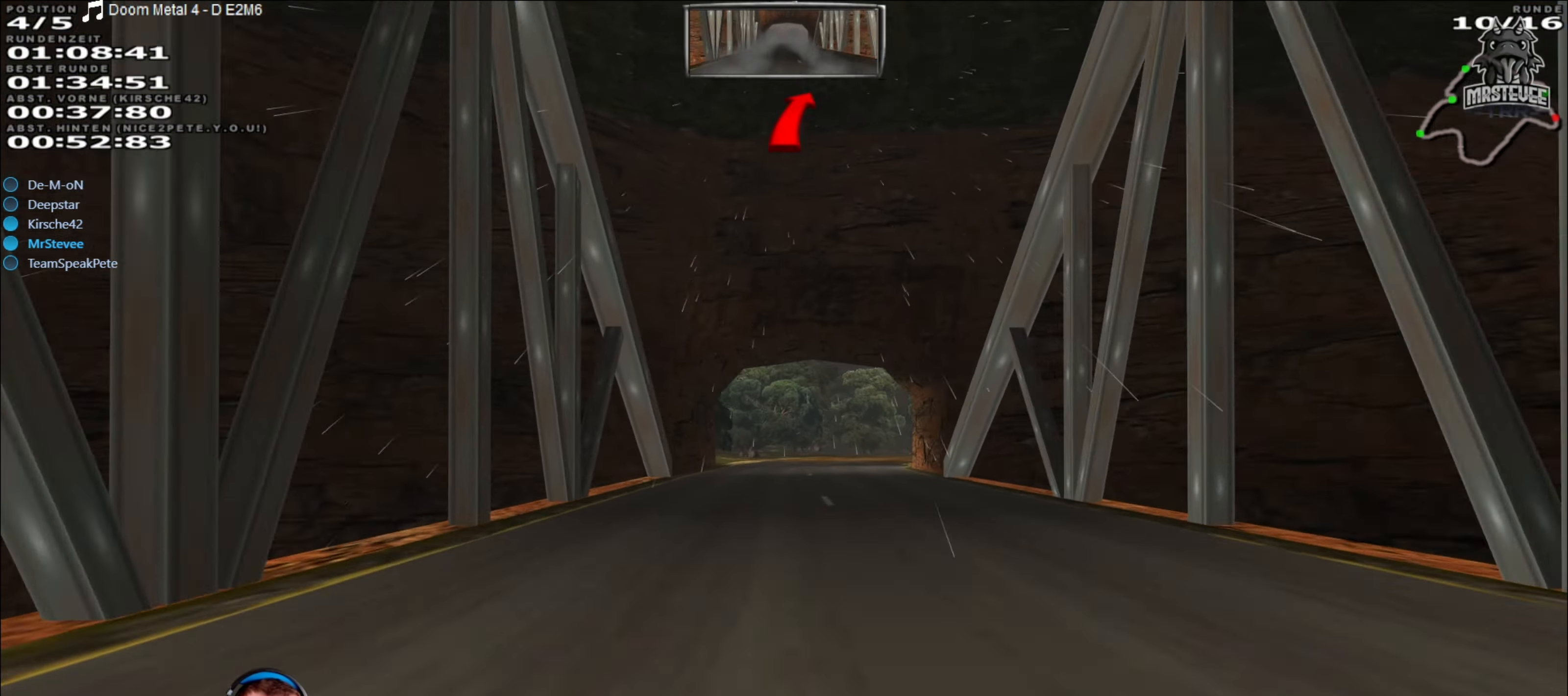
{"buttons": [], "left_stick": "right", "right_stick": "center", "events": [[150, "L2", "down"], [217, "R2", "up"], [300, "left_stick", "right"], [500, "L2", "up"]]}
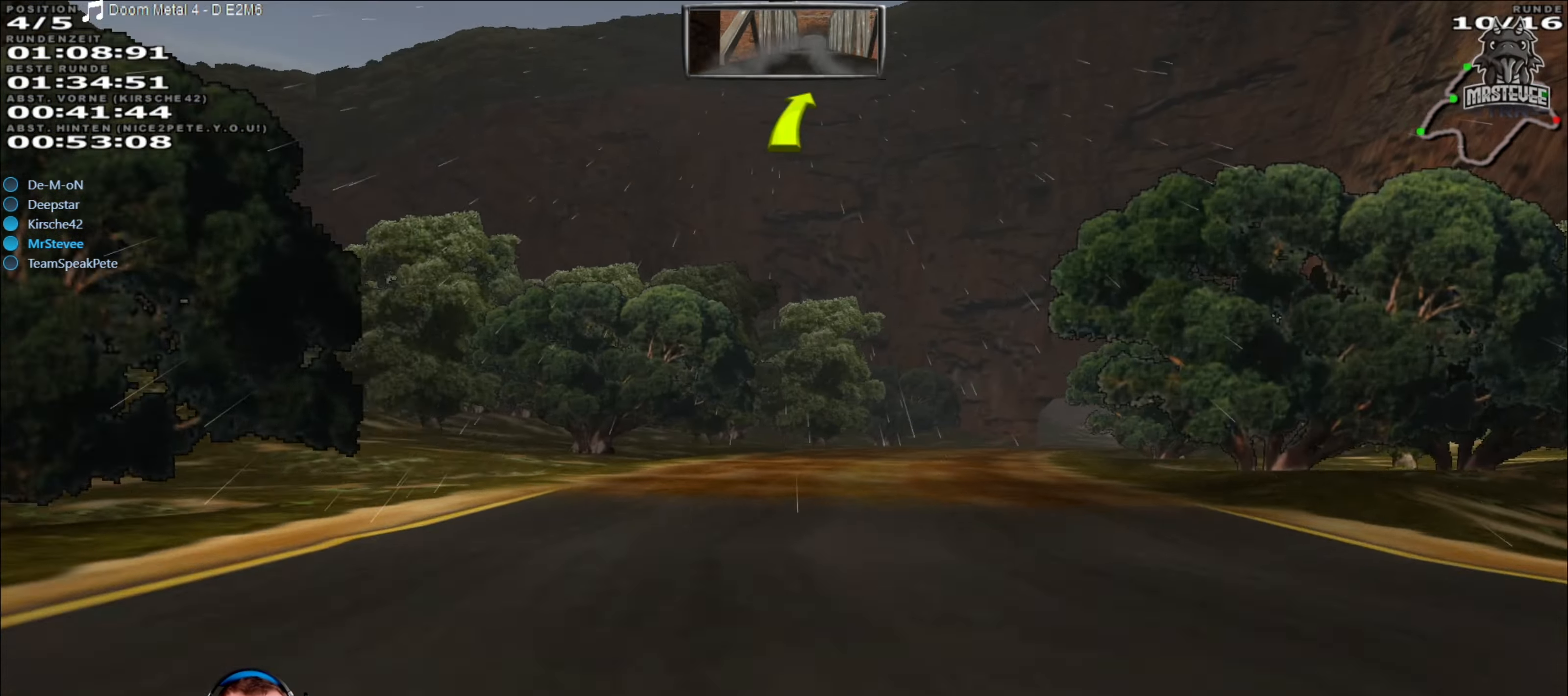
{"buttons": [], "left_stick": "center", "right_stick": "center", "events": [[317, "left_stick", "center"]]}
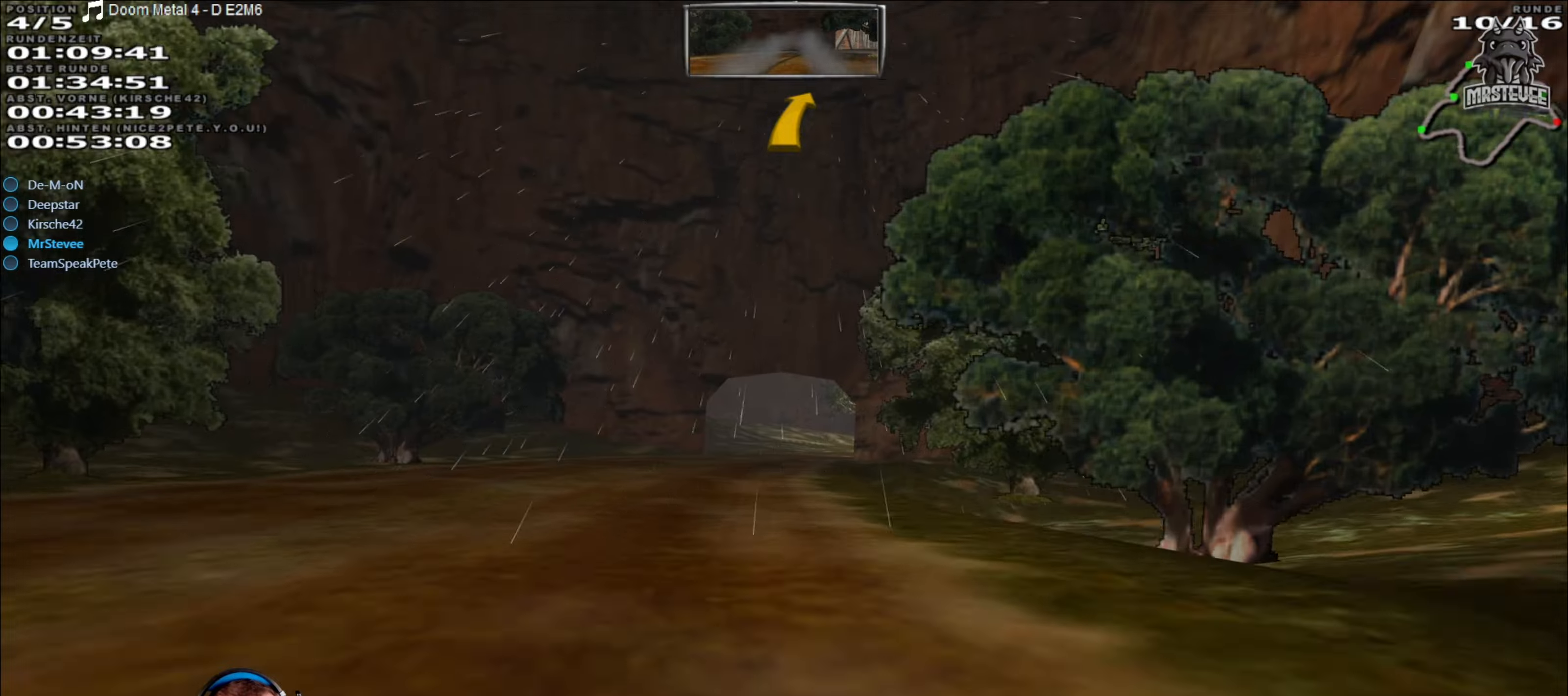
{"buttons": [], "left_stick": "right", "right_stick": "center", "events": [[67, "left_stick", "left"], [200, "left_stick", "center"], [317, "left_stick", "right"]]}
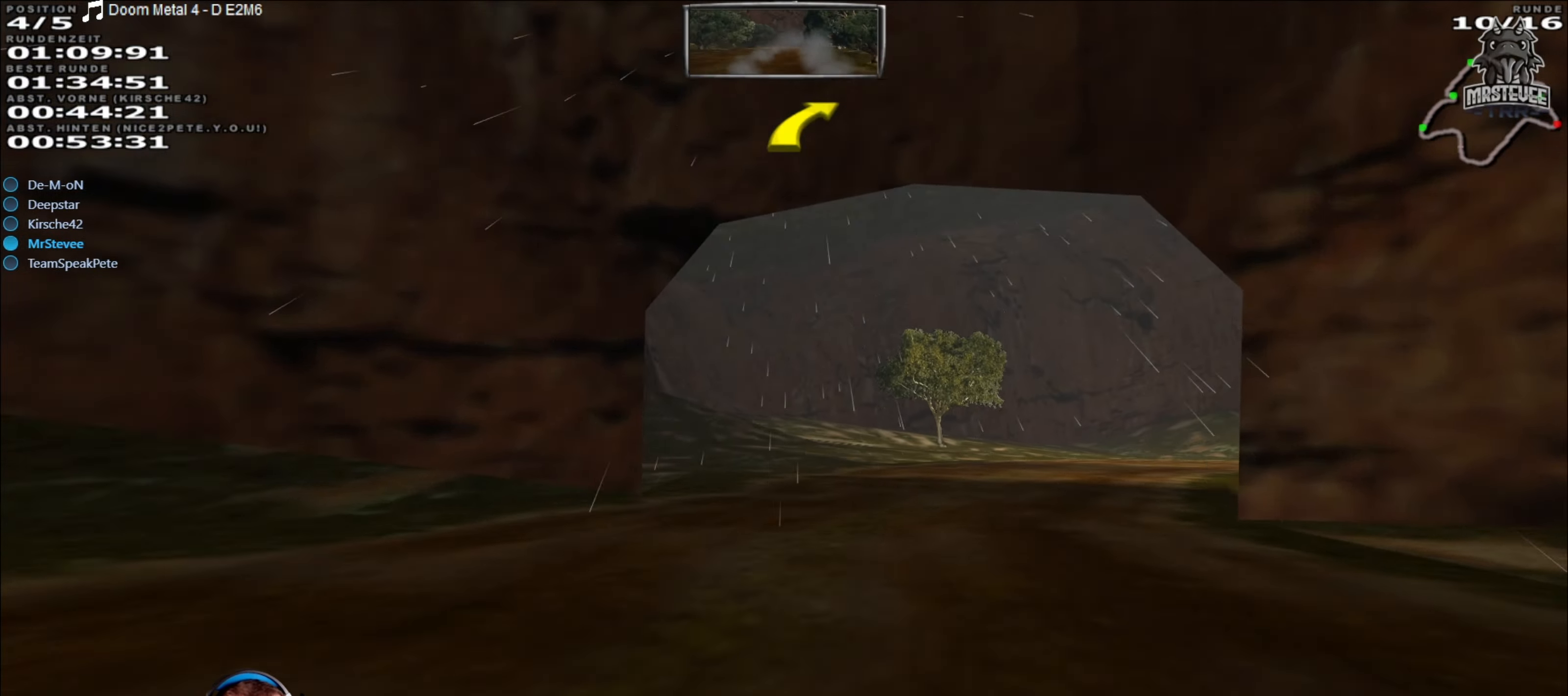
{"buttons": [], "left_stick": "right", "right_stick": "center", "events": []}
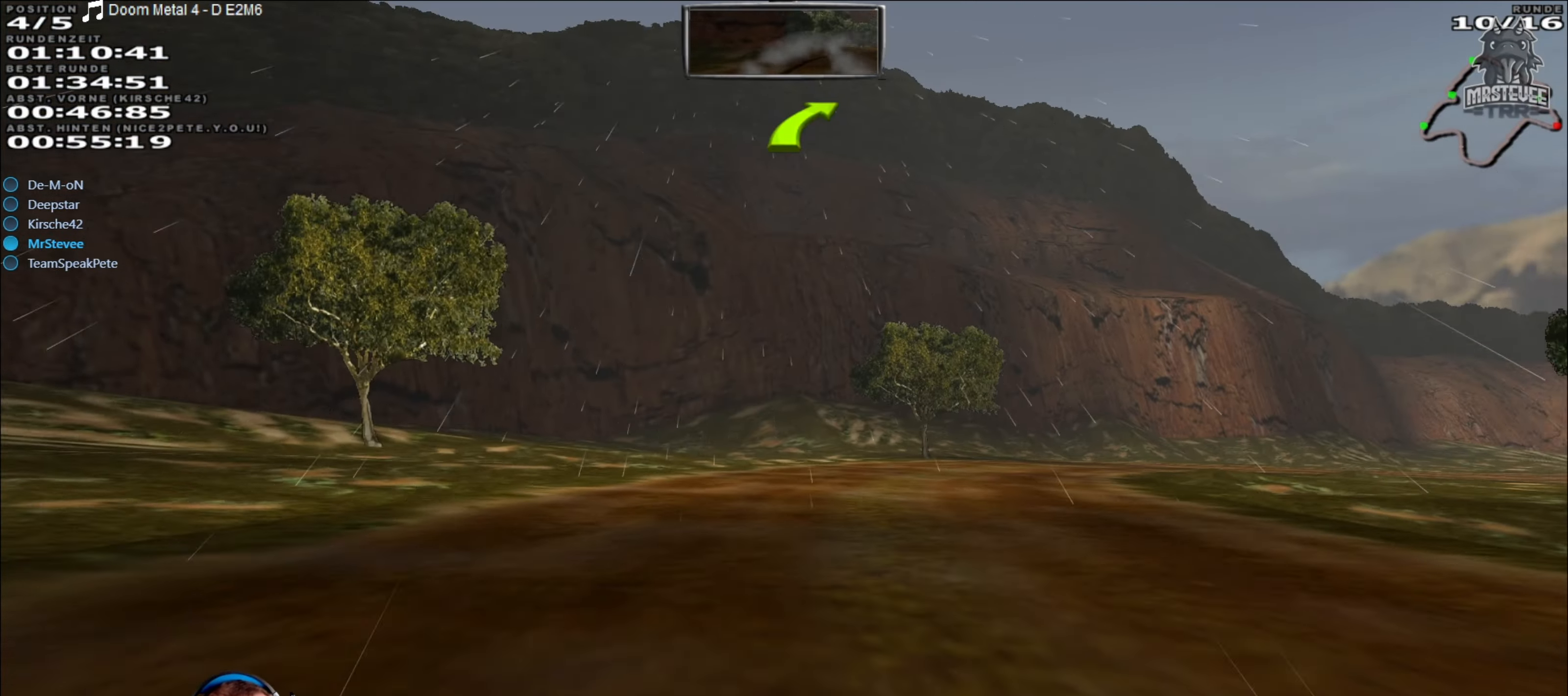
{"buttons": [], "left_stick": "right", "right_stick": "center", "events": []}
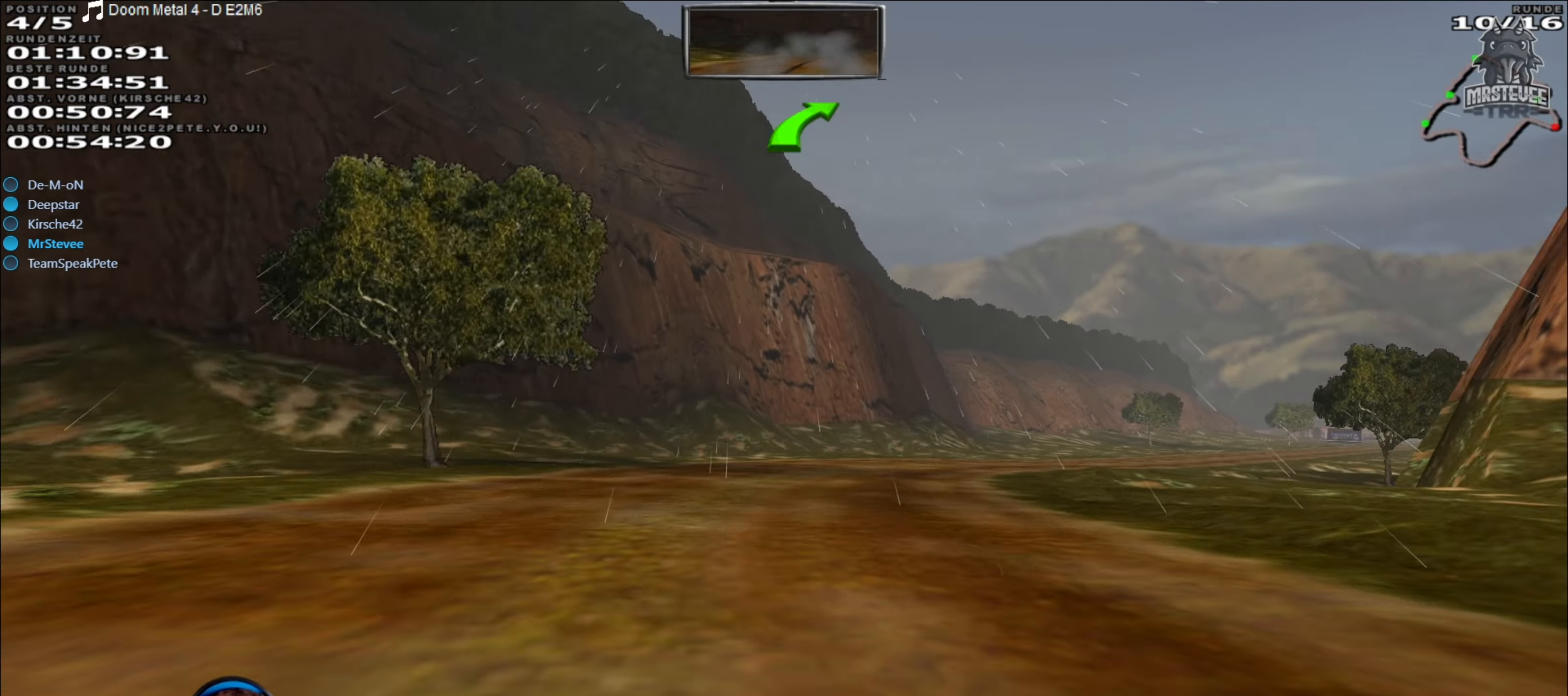
{"buttons": [], "left_stick": "right", "right_stick": "center", "events": [[134, "left_stick", "center"], [500, "left_stick", "right"]]}
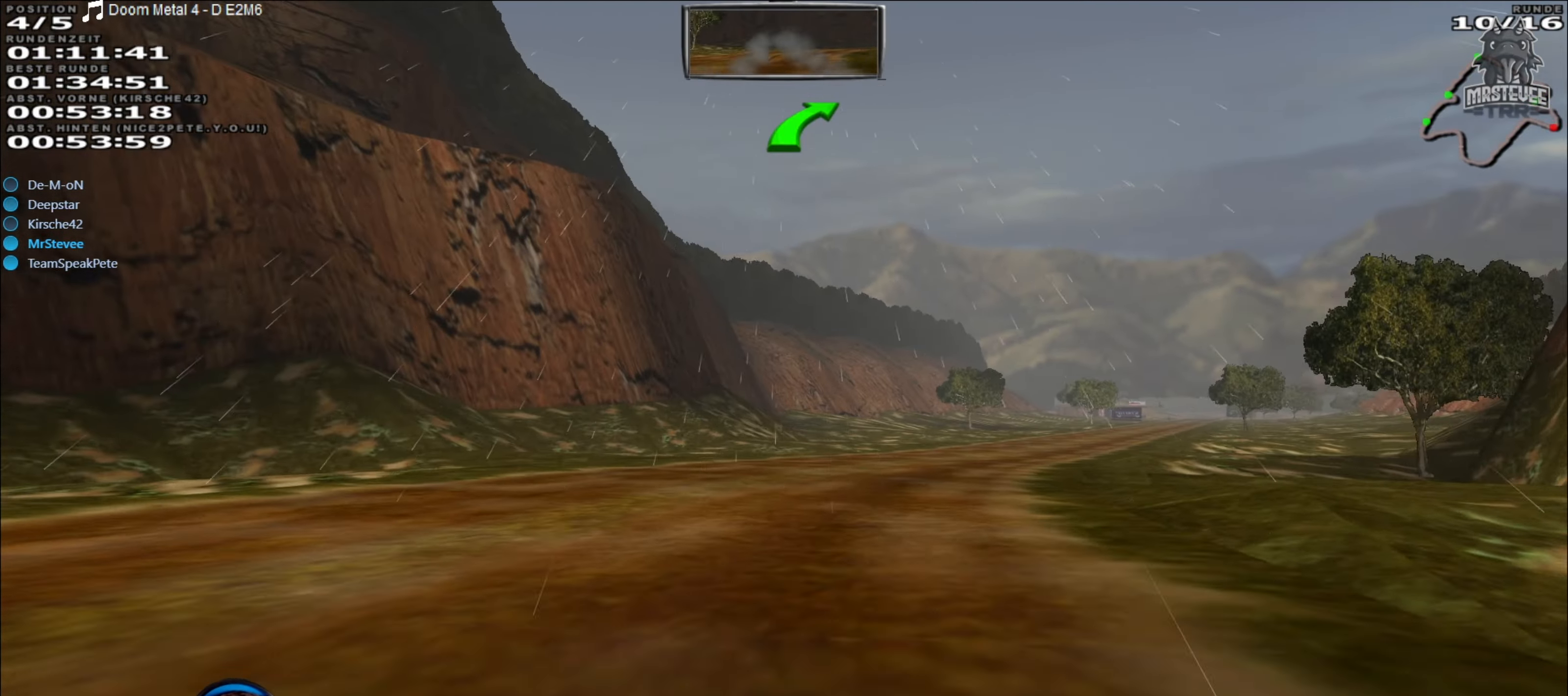
{"buttons": ["R2"], "left_stick": "center", "right_stick": "center", "events": [[17, "R2", "down"], [284, "left_stick", "center"]]}
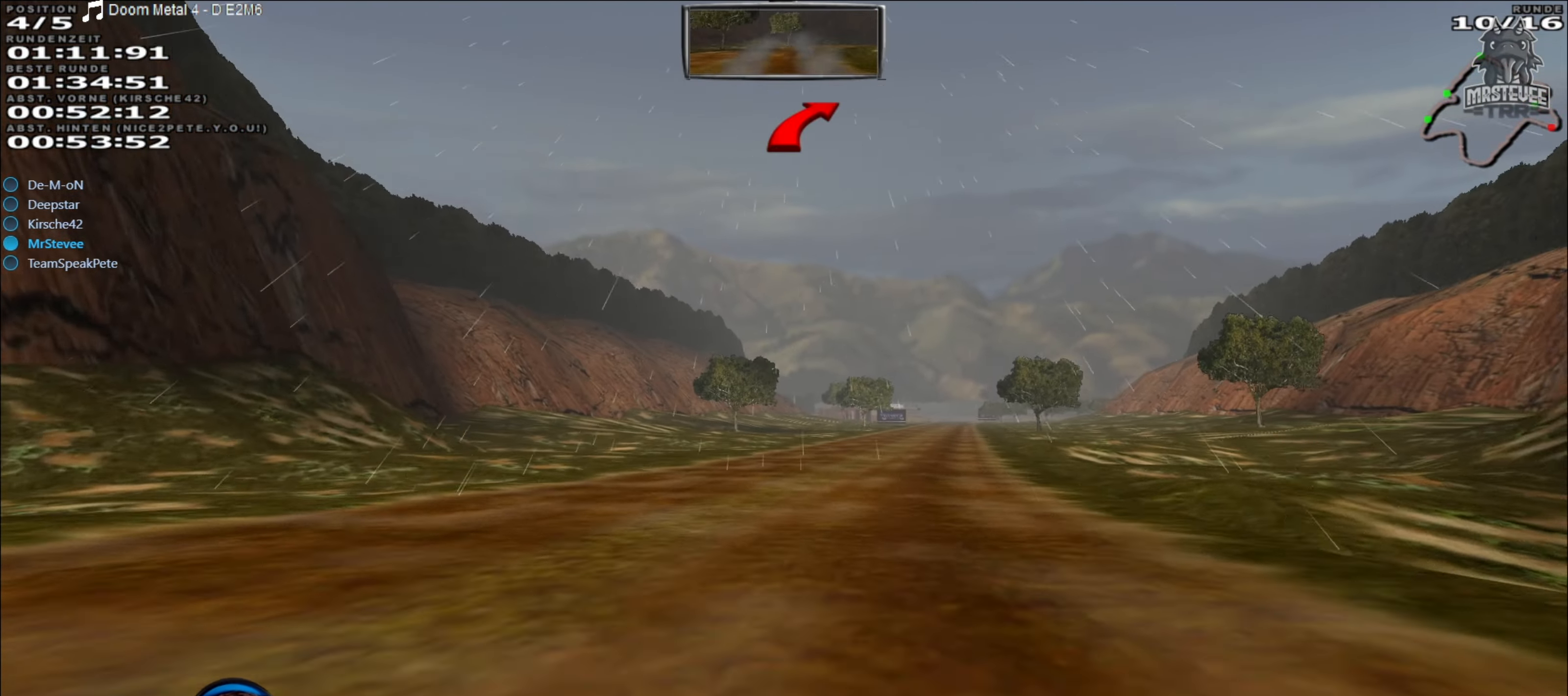
{"buttons": ["R2"], "left_stick": "center", "right_stick": "center", "events": [[267, "left_stick", "right"], [434, "left_stick", "center"]]}
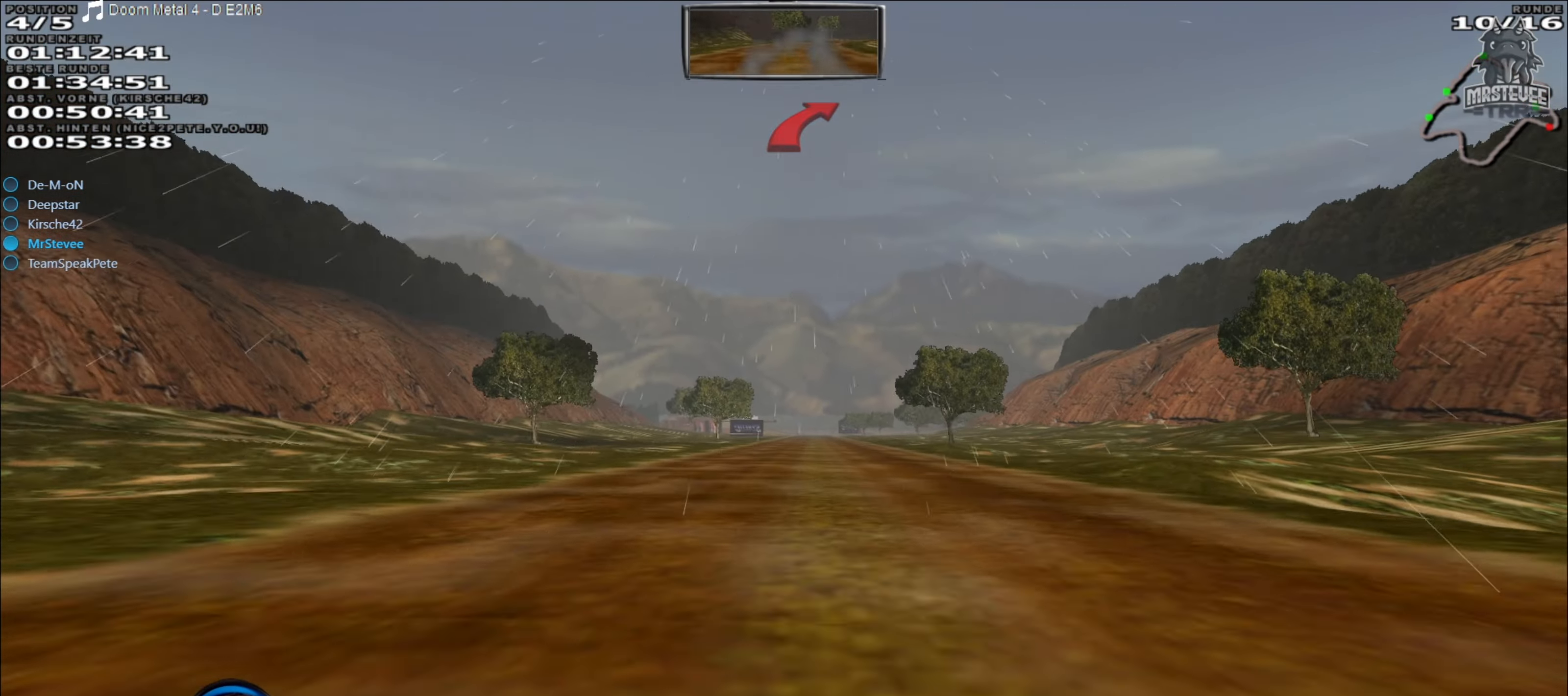
{"buttons": ["R2"], "left_stick": "center", "right_stick": "center", "events": []}
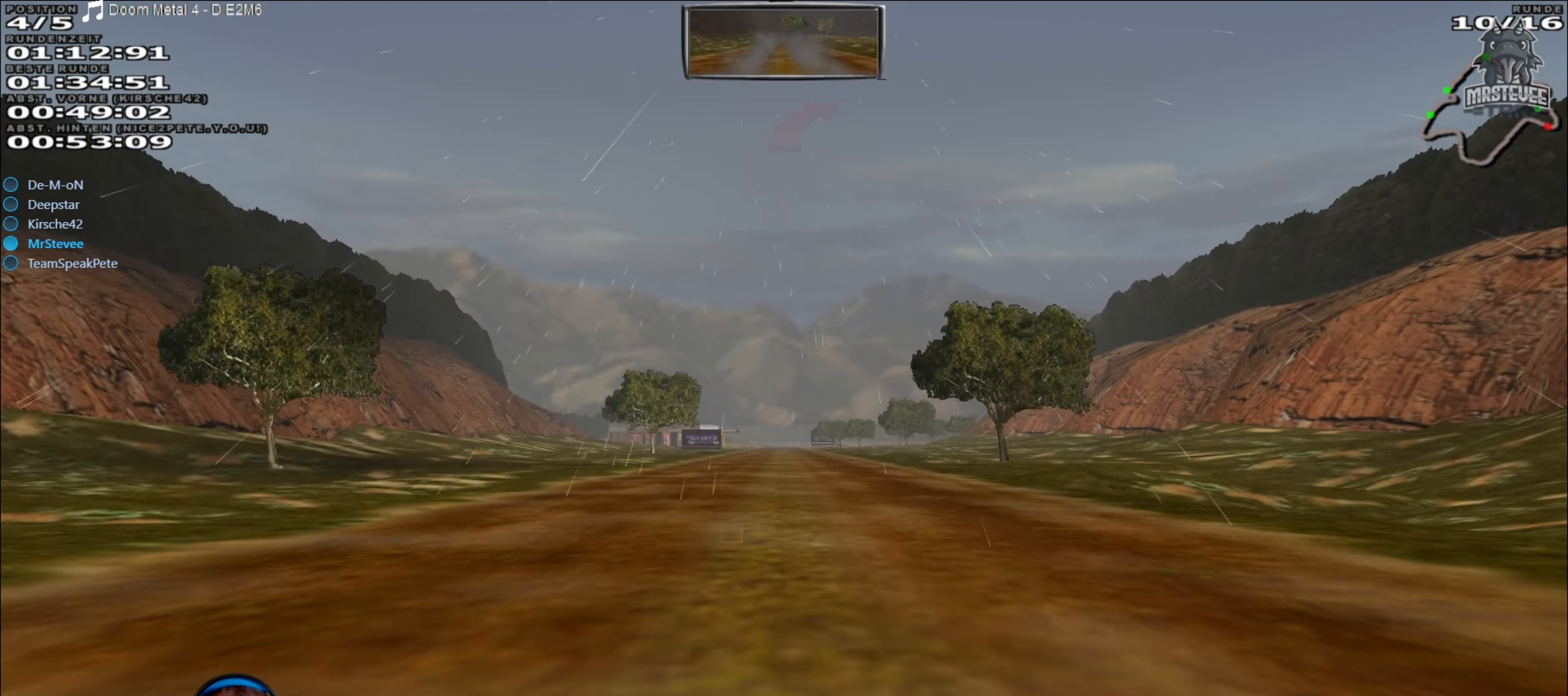
{"buttons": ["R2"], "left_stick": "left", "right_stick": "center", "events": [[434, "left_stick", "left"]]}
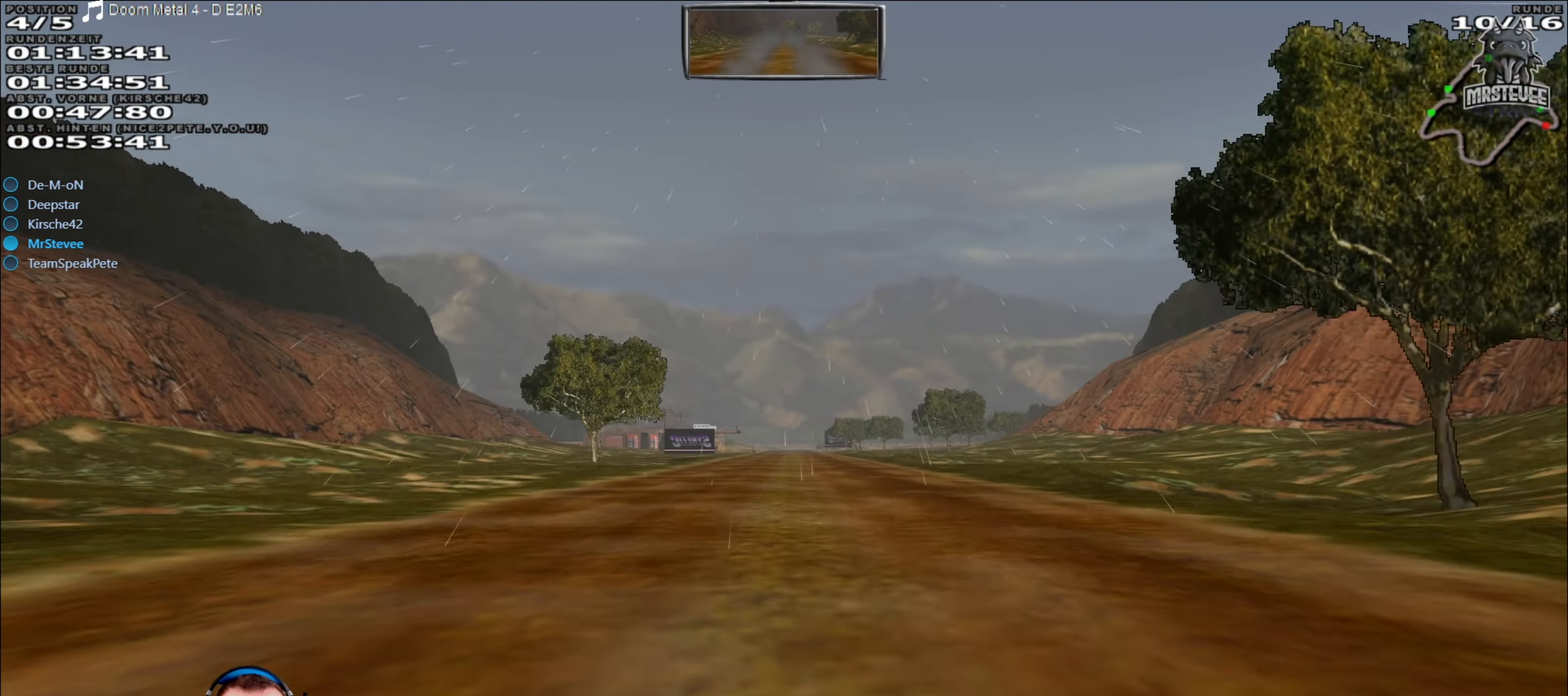
{"buttons": ["R2"], "left_stick": "center", "right_stick": "center", "events": [[50, "left_stick", "center"]]}
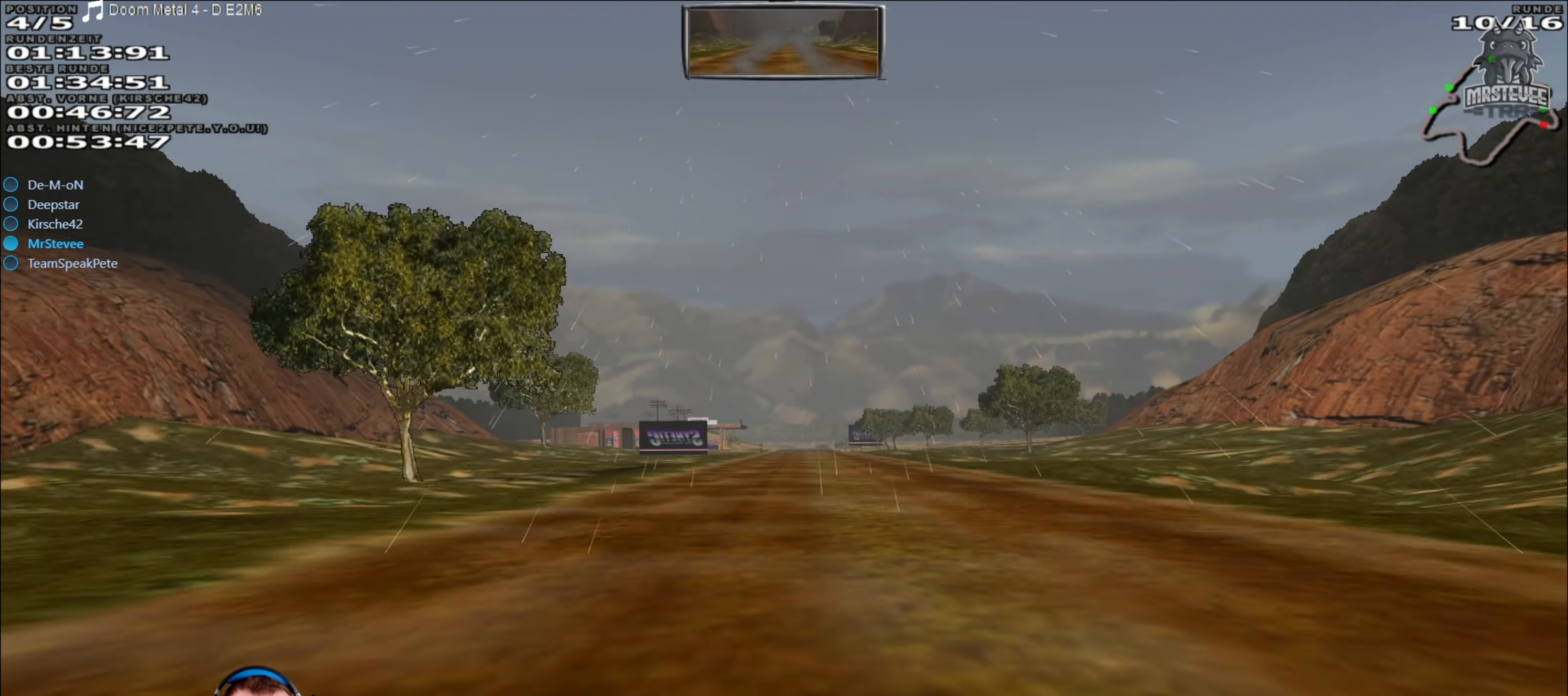
{"buttons": ["R2"], "left_stick": "center", "right_stick": "center", "events": []}
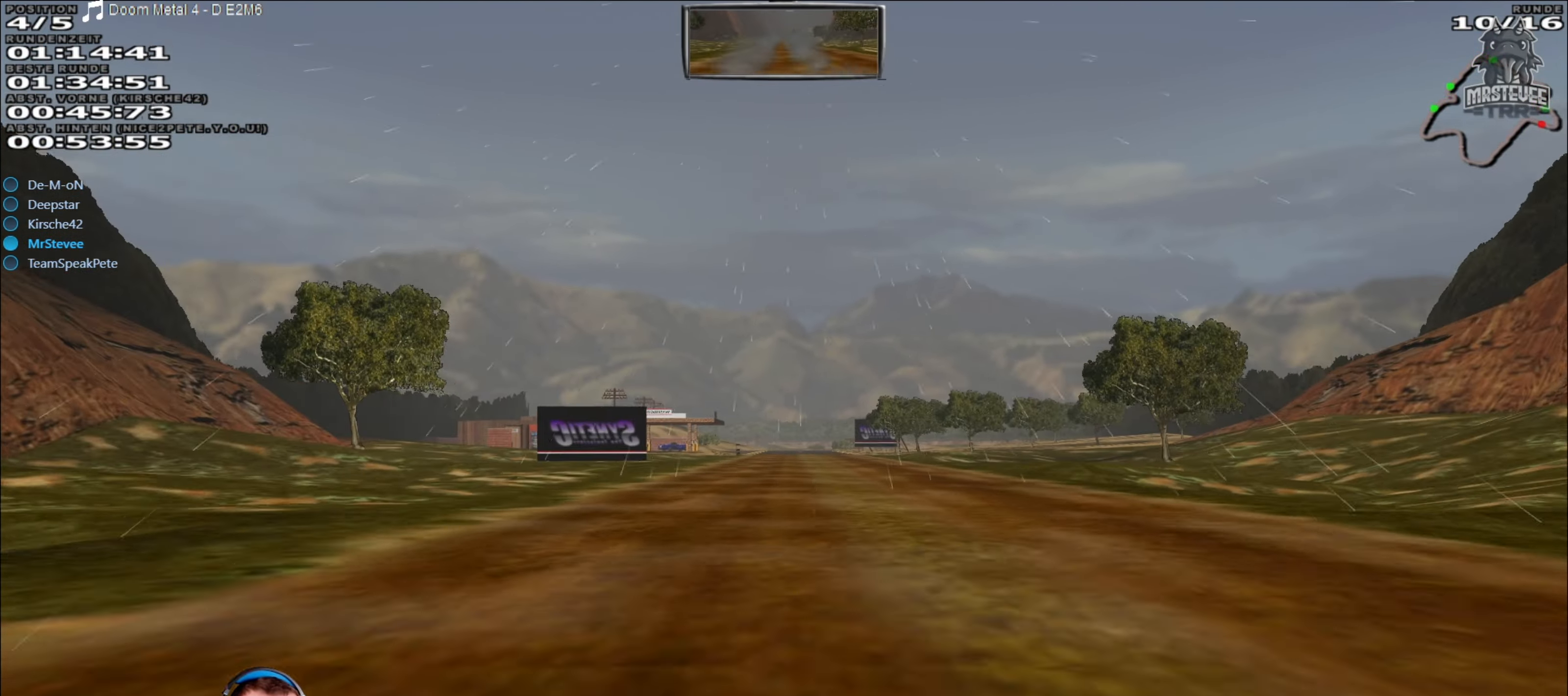
{"buttons": ["R2"], "left_stick": "center", "right_stick": "center", "events": [[233, "left_stick", "left"], [300, "left_stick", "center"]]}
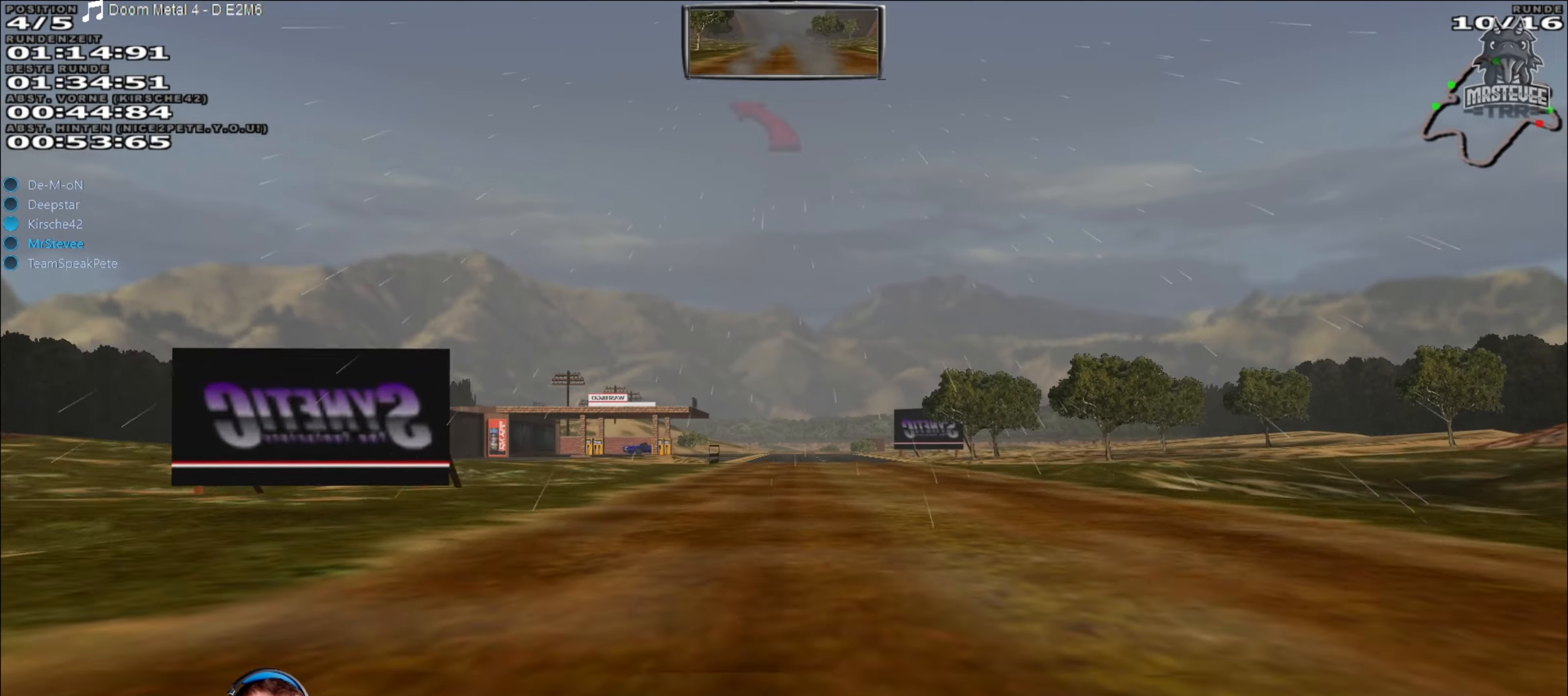
{"buttons": ["R2"], "left_stick": "center", "right_stick": "center", "events": []}
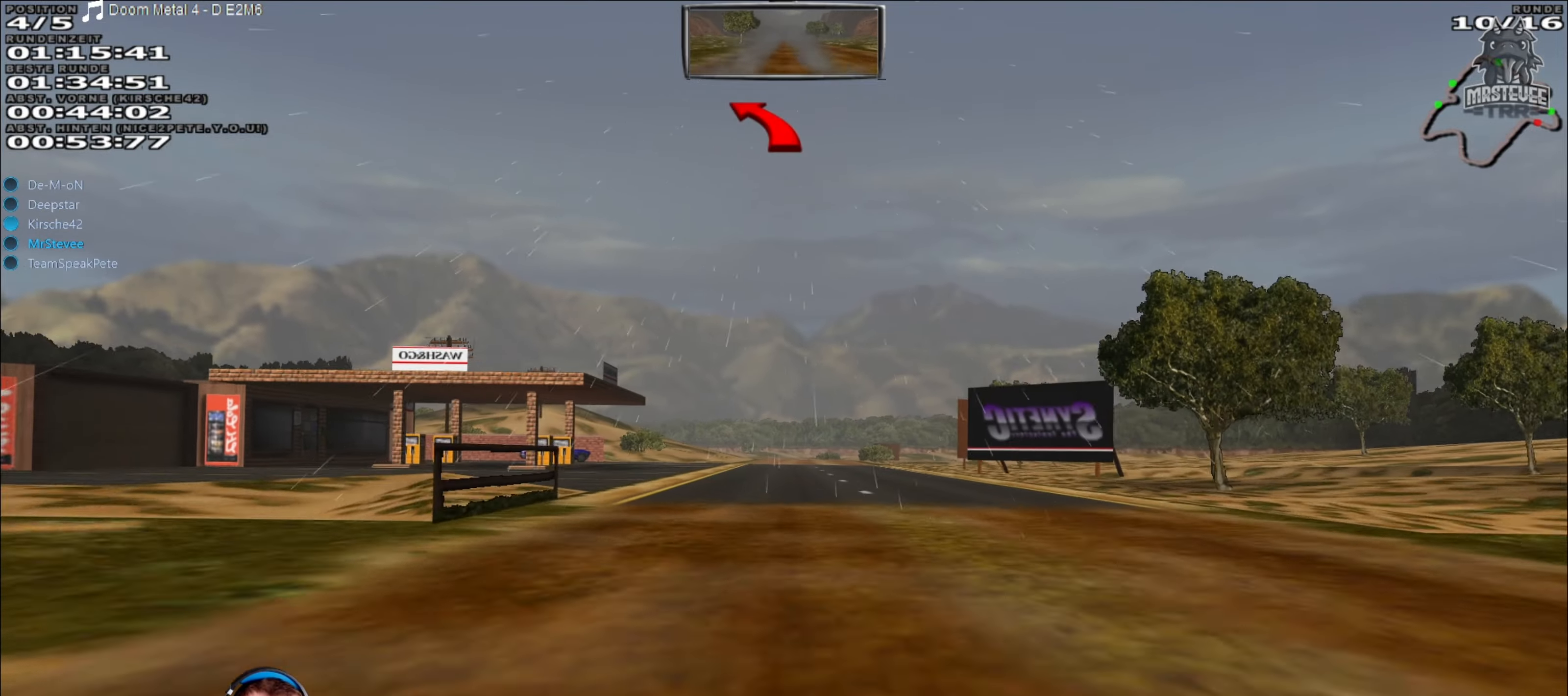
{"buttons": ["R2"], "left_stick": "center", "right_stick": "center", "events": []}
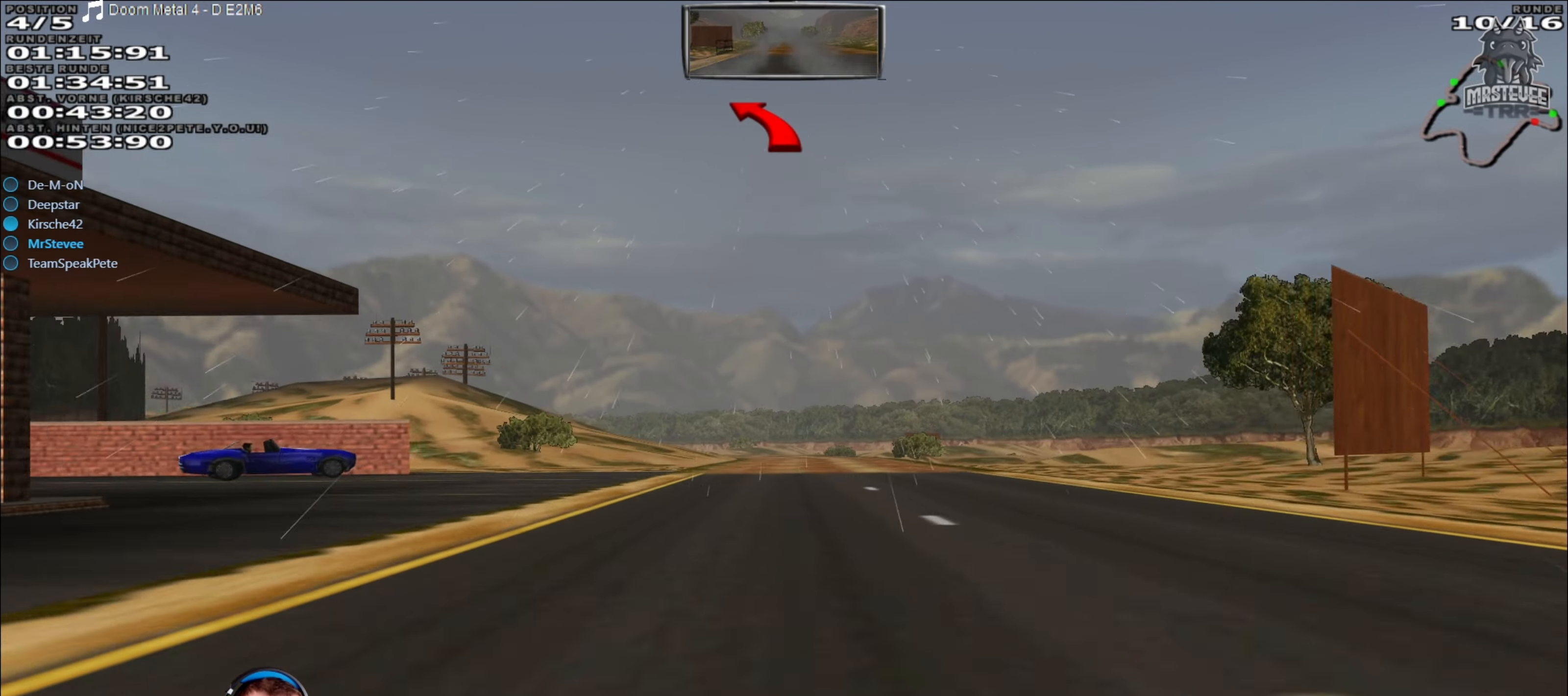
{"buttons": ["R2"], "left_stick": "center", "right_stick": "center", "events": []}
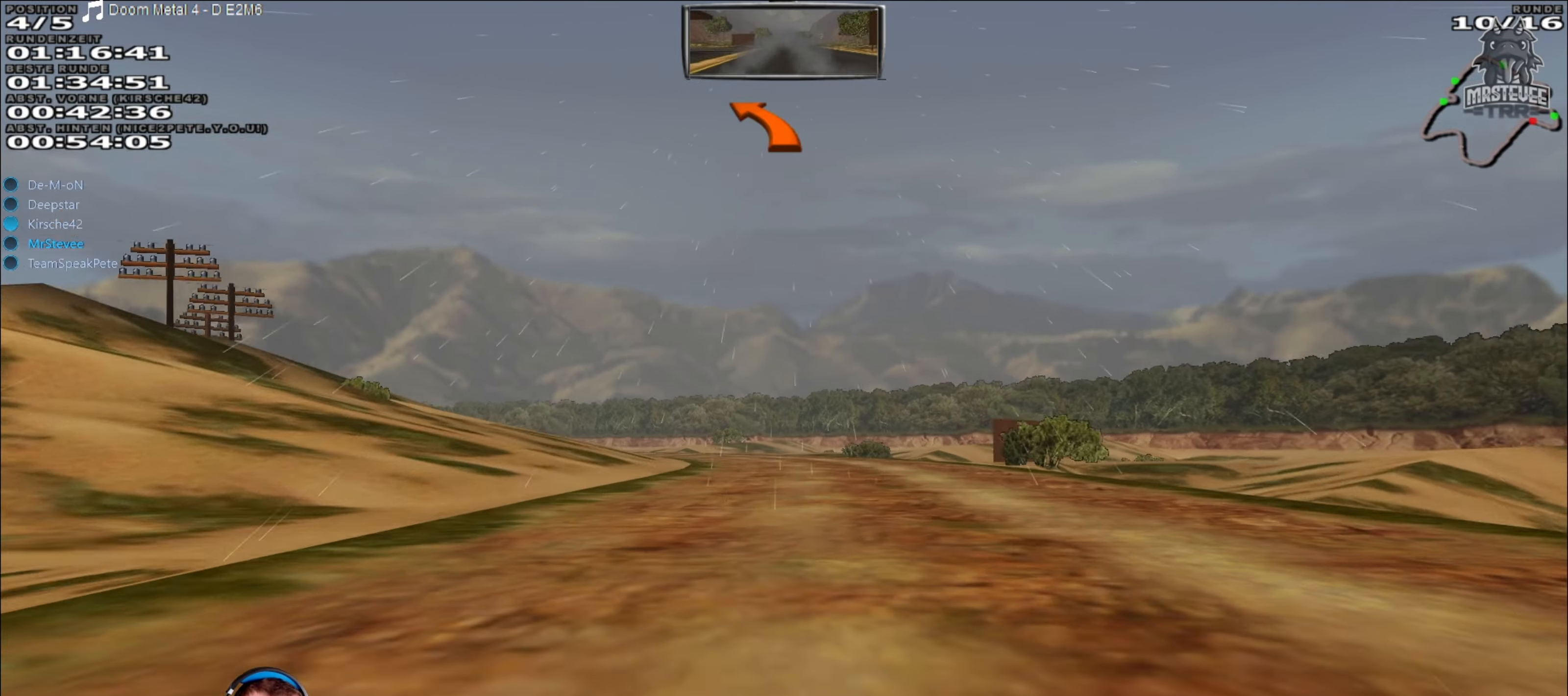
{"buttons": [], "left_stick": "left", "right_stick": "center", "events": [[350, "left_stick", "left"], [433, "R2", "up"]]}
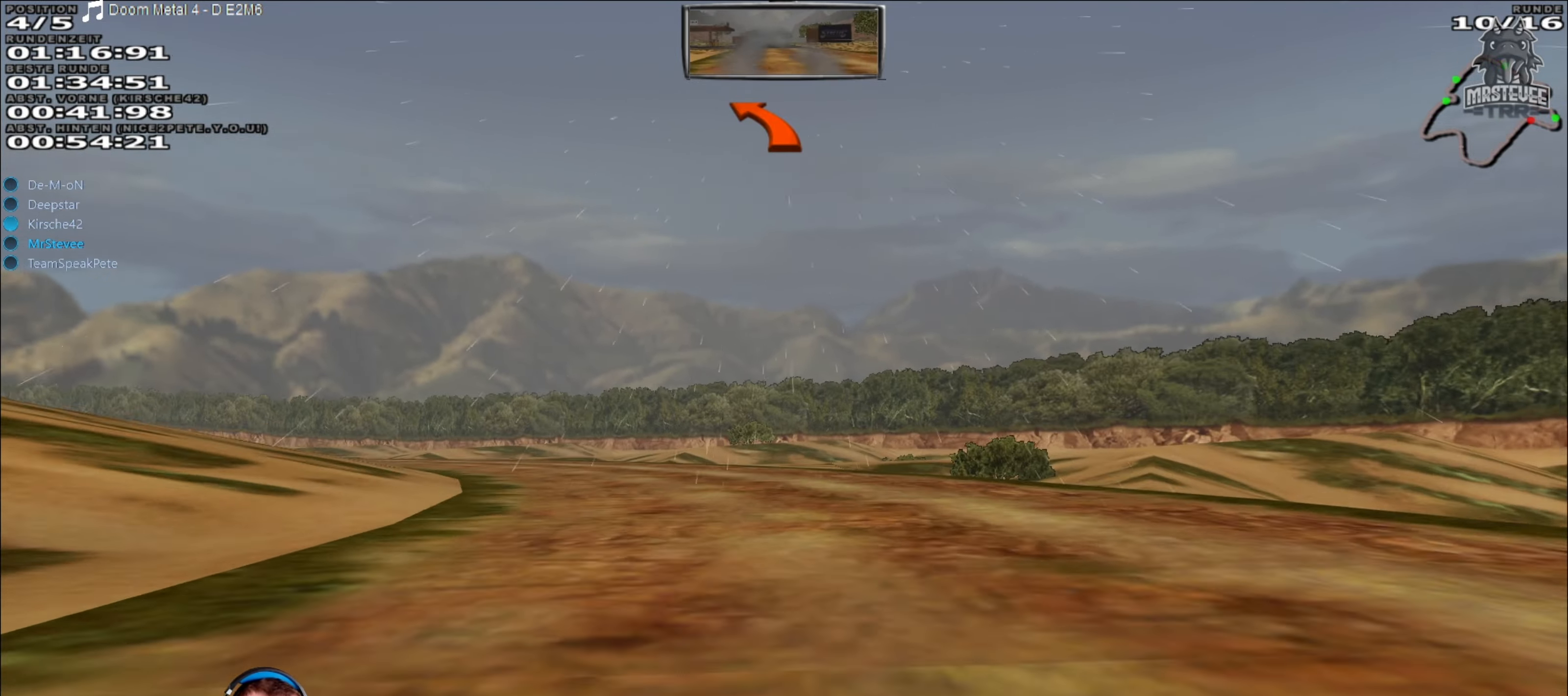
{"buttons": [], "left_stick": "left", "right_stick": "center", "events": []}
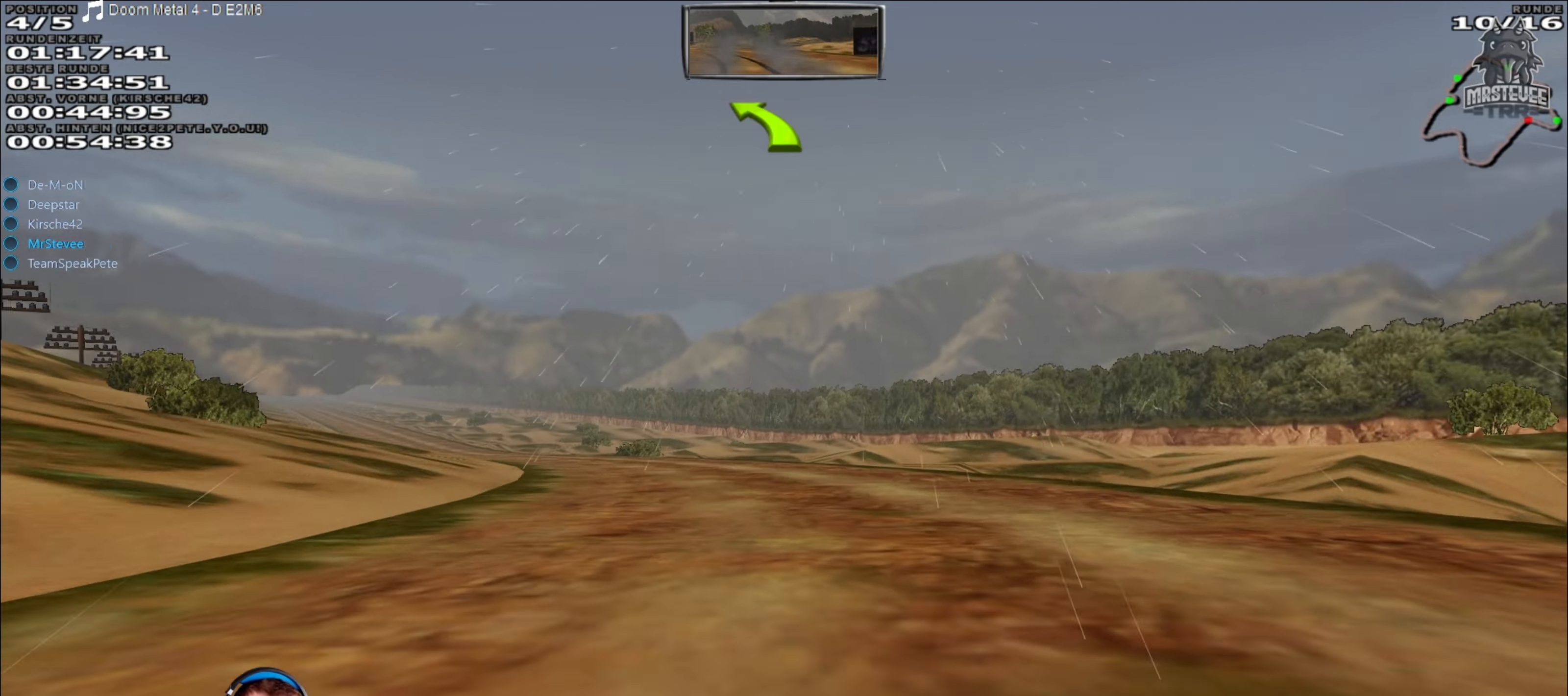
{"buttons": ["R2"], "left_stick": "center", "right_stick": "center", "events": [[200, "R2", "down"], [316, "left_stick", "center"]]}
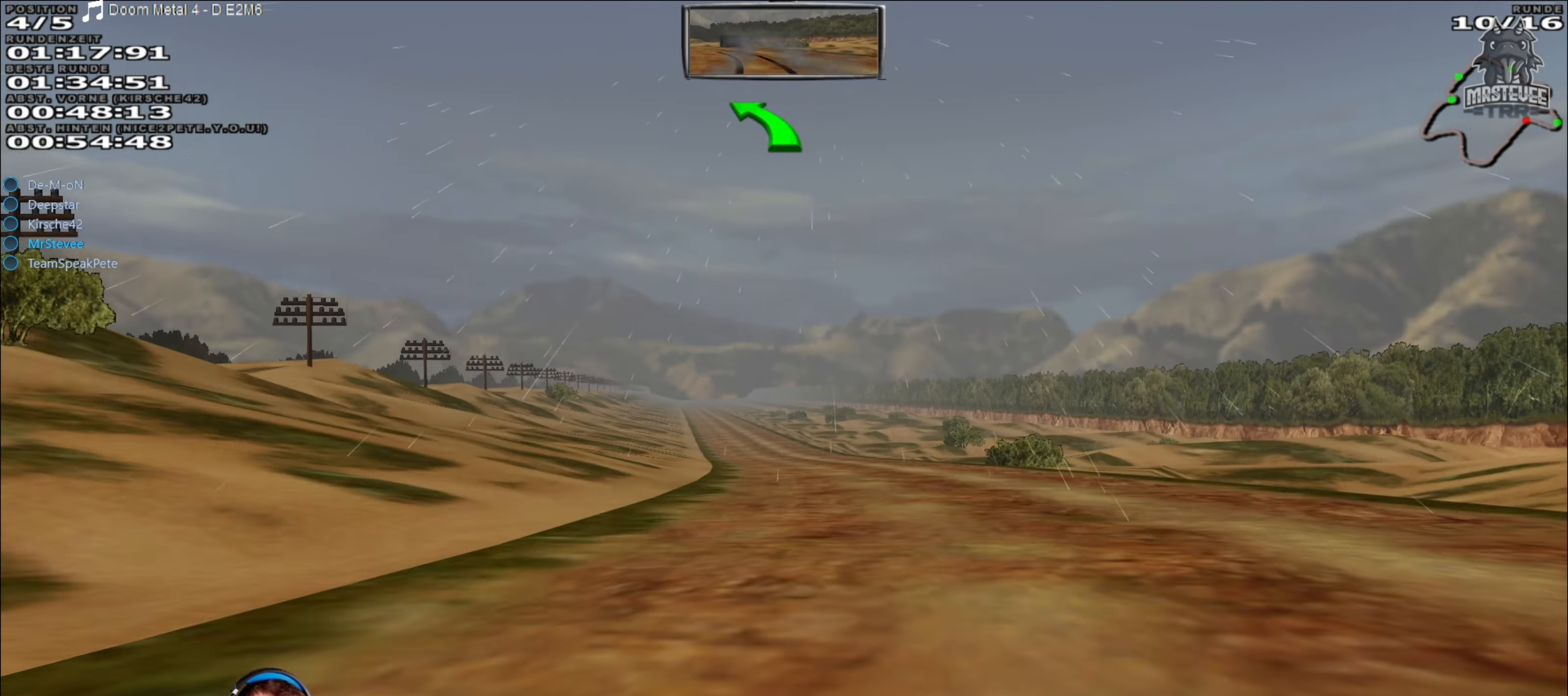
{"buttons": ["R2"], "left_stick": "center", "right_stick": "center", "events": [[366, "left_stick", "left"], [466, "left_stick", "center"]]}
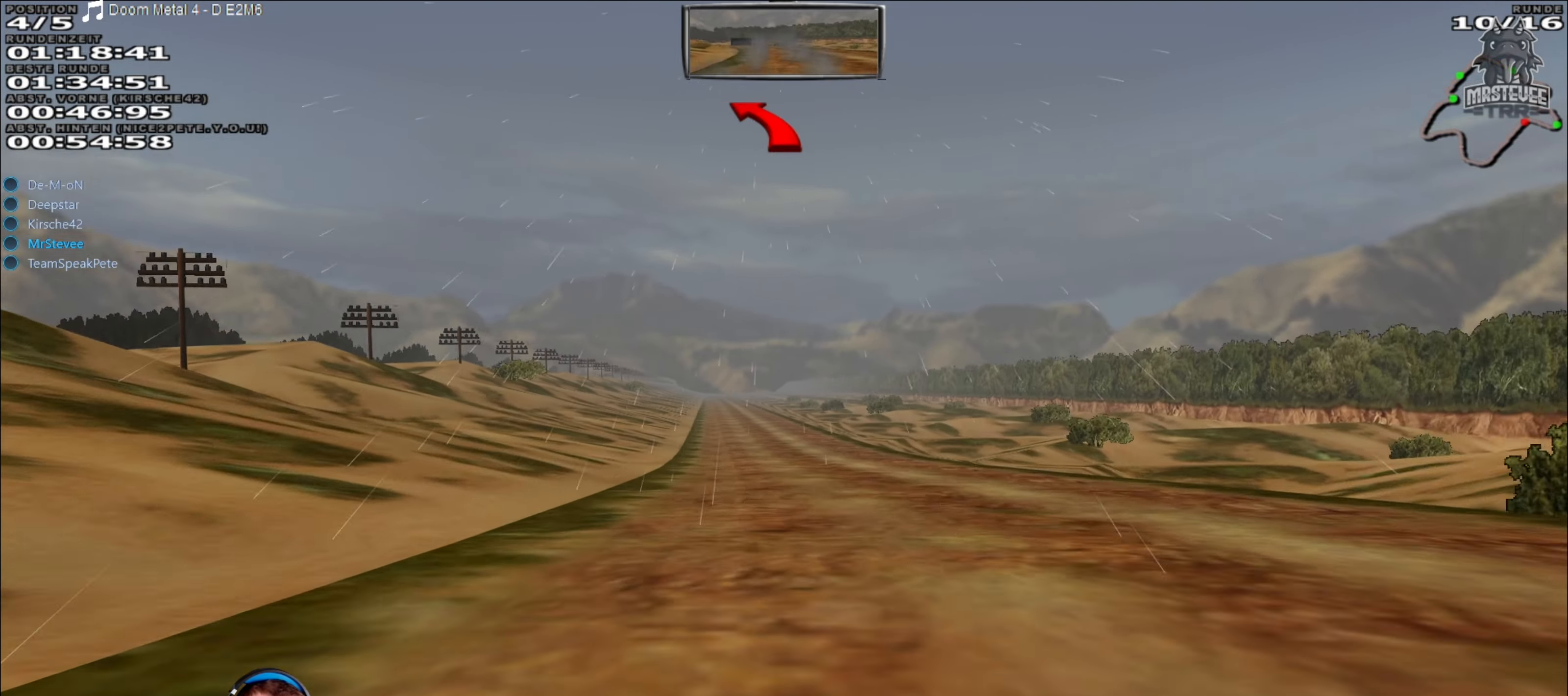
{"buttons": ["R2"], "left_stick": "center", "right_stick": "center", "events": [[366, "left_stick", "left"], [433, "left_stick", "center"]]}
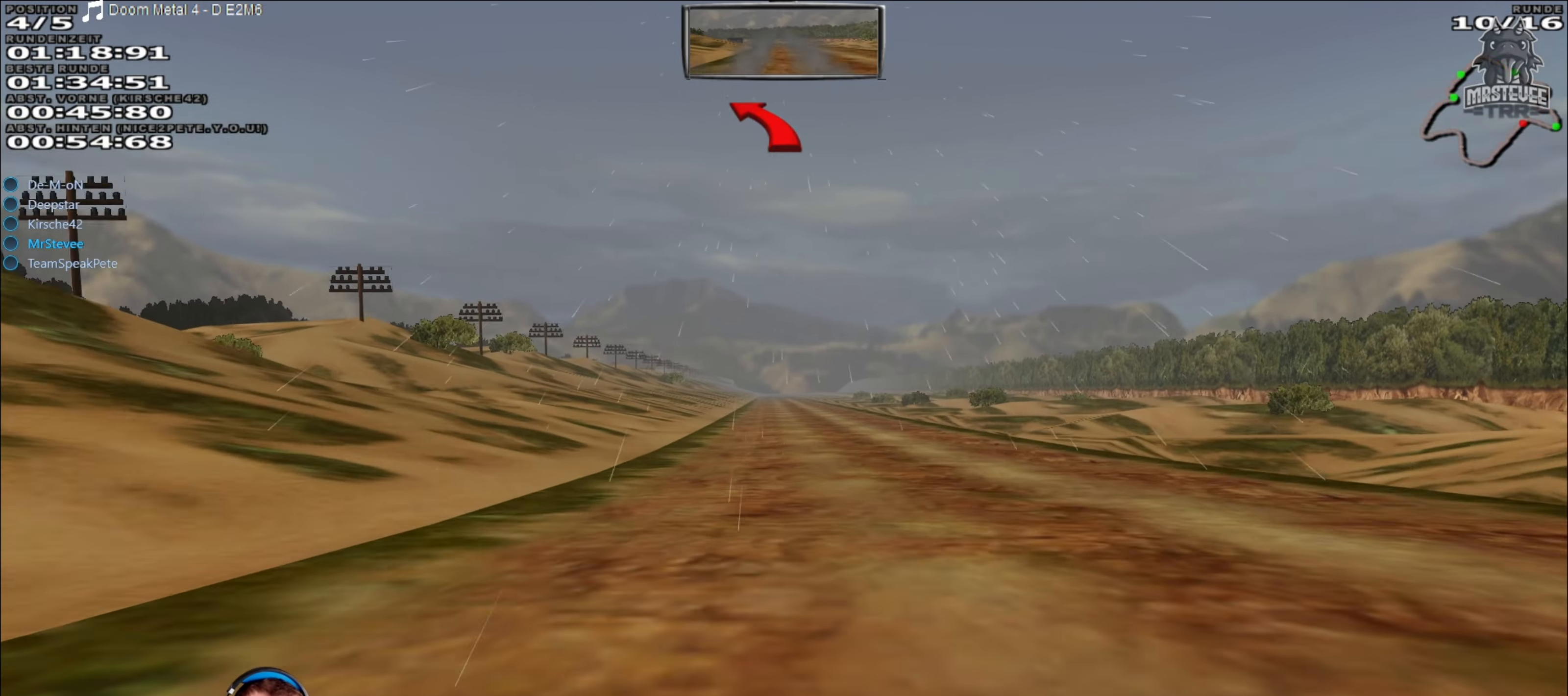
{"buttons": ["A", "R2"], "left_stick": "center", "right_stick": "center", "events": [[233, "A", "down"]]}
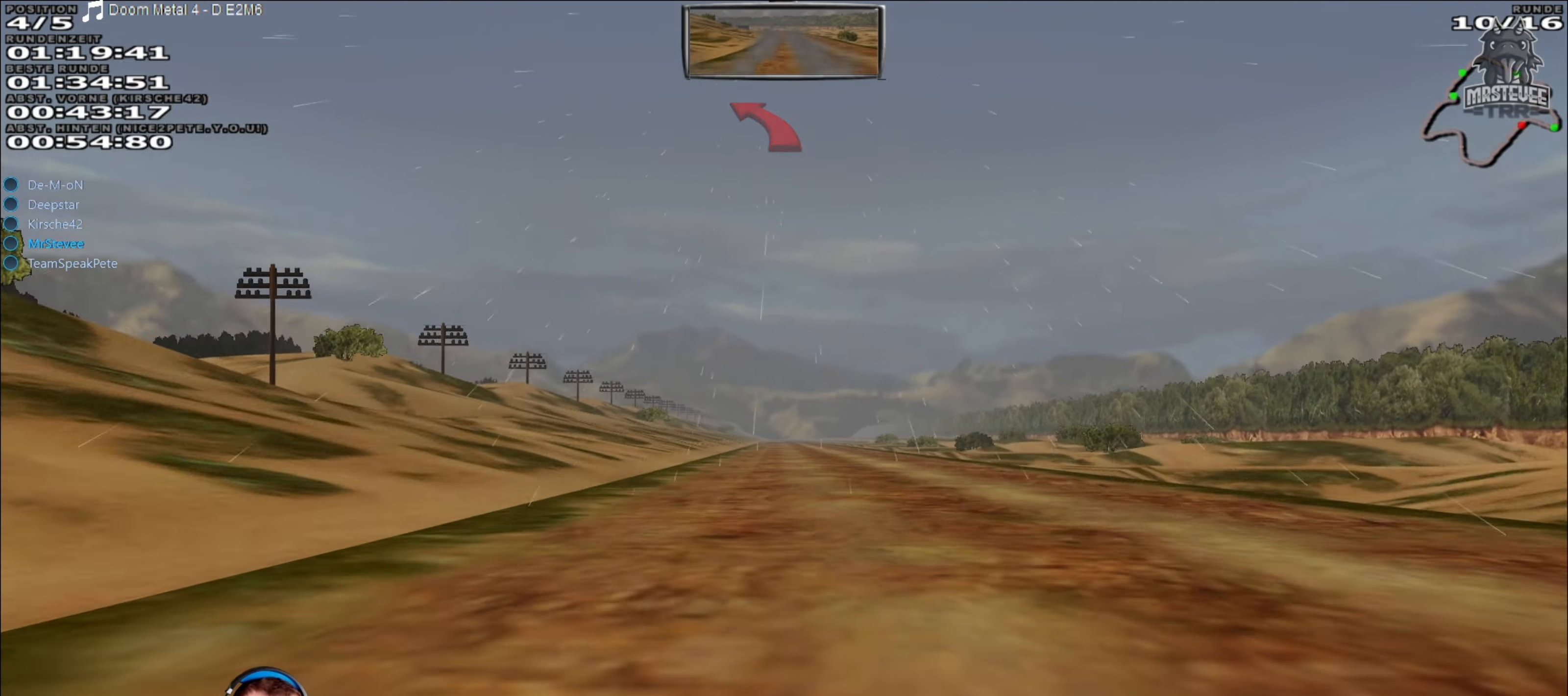
{"buttons": ["A", "R2"], "left_stick": "center", "right_stick": "center", "events": []}
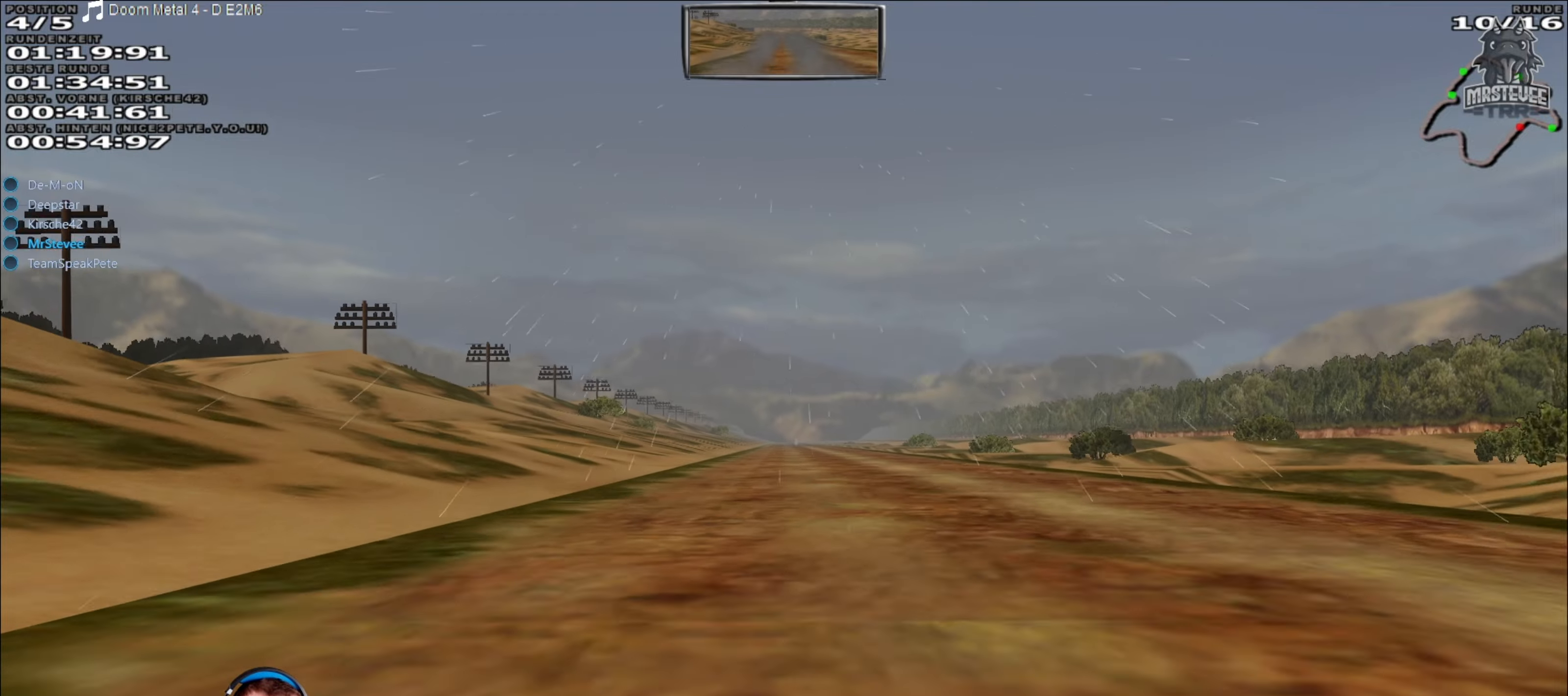
{"buttons": ["R2"], "left_stick": "center", "right_stick": "center", "events": [[383, "A", "up"]]}
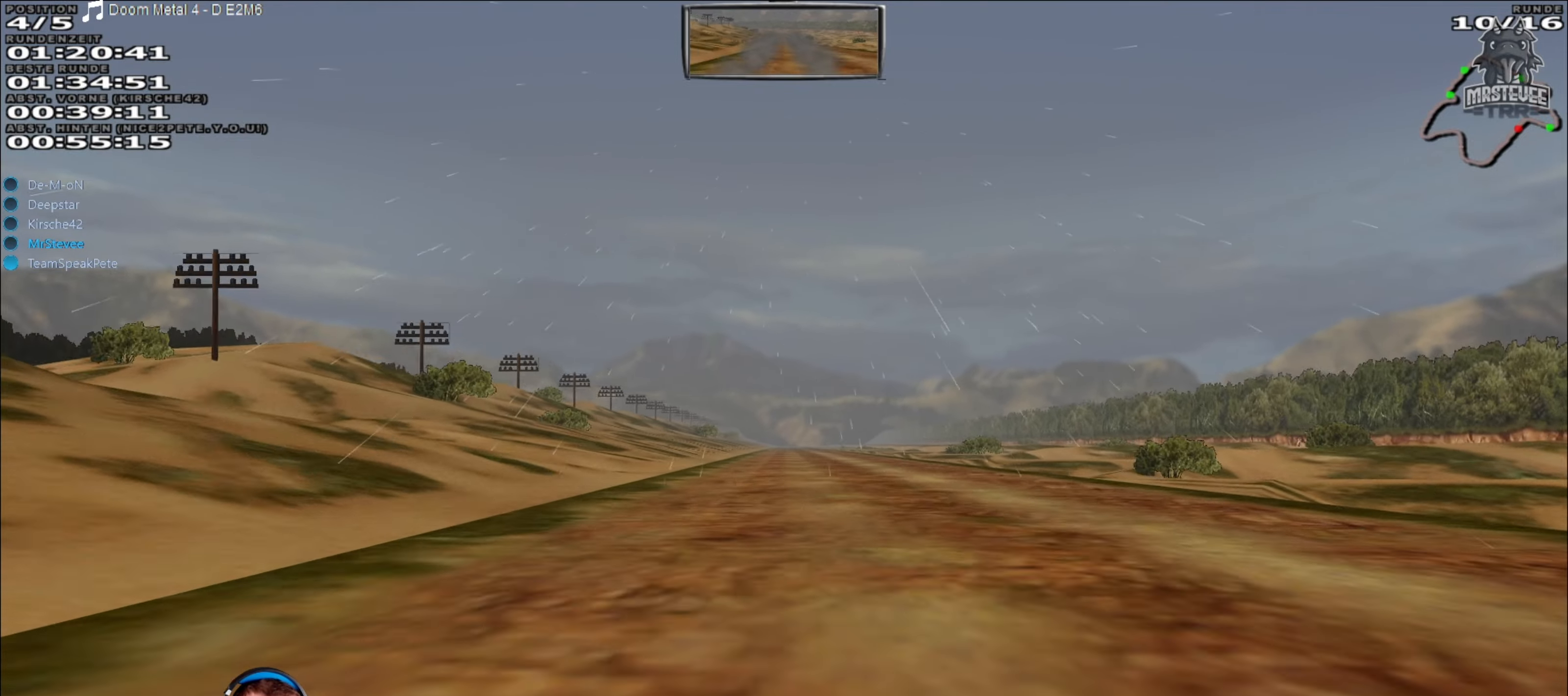
{"buttons": ["R2"], "left_stick": "center", "right_stick": "center", "events": [[167, "left_stick", "right"], [217, "left_stick", "center"]]}